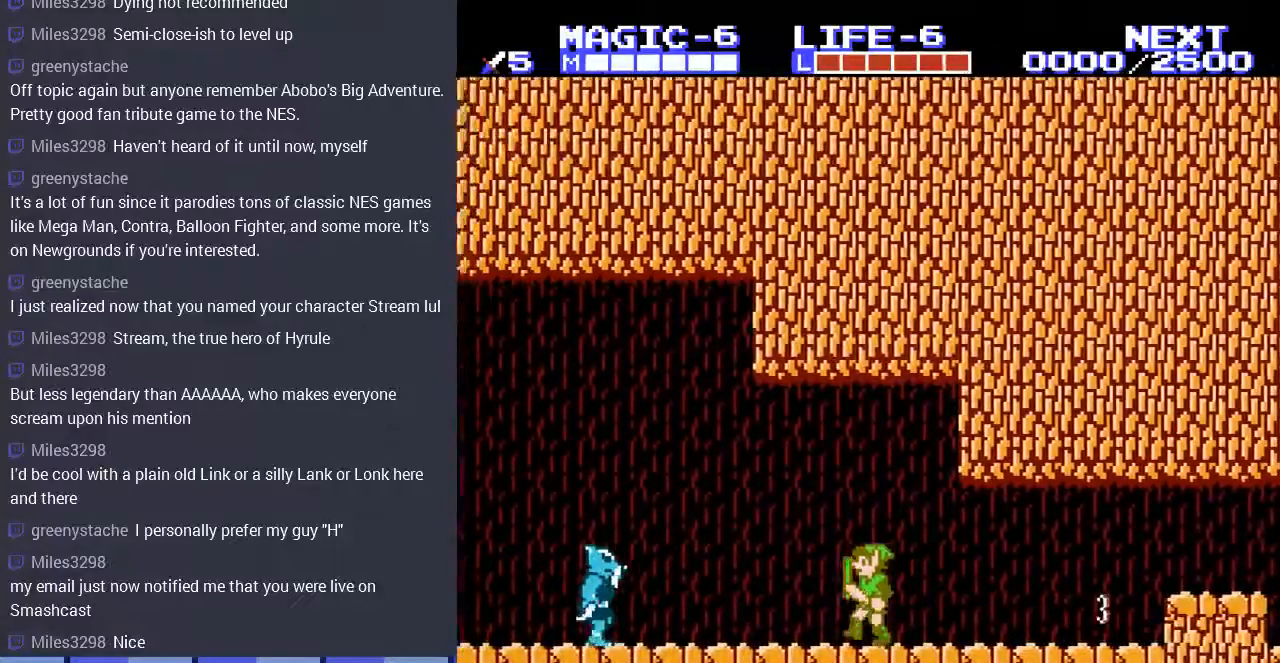
Gameplay with a controller (Nintendo layout); each line is a JSON object with the inputs held at the frame after it. "events" lists button and stick changes between this image and that frame as [ms after this image, input, new state], when the widget could be followed in between. Not read: L3 R3.
{"buttons": ["A", "DPAD_LEFT"], "events": [[467, "A", "down"]]}
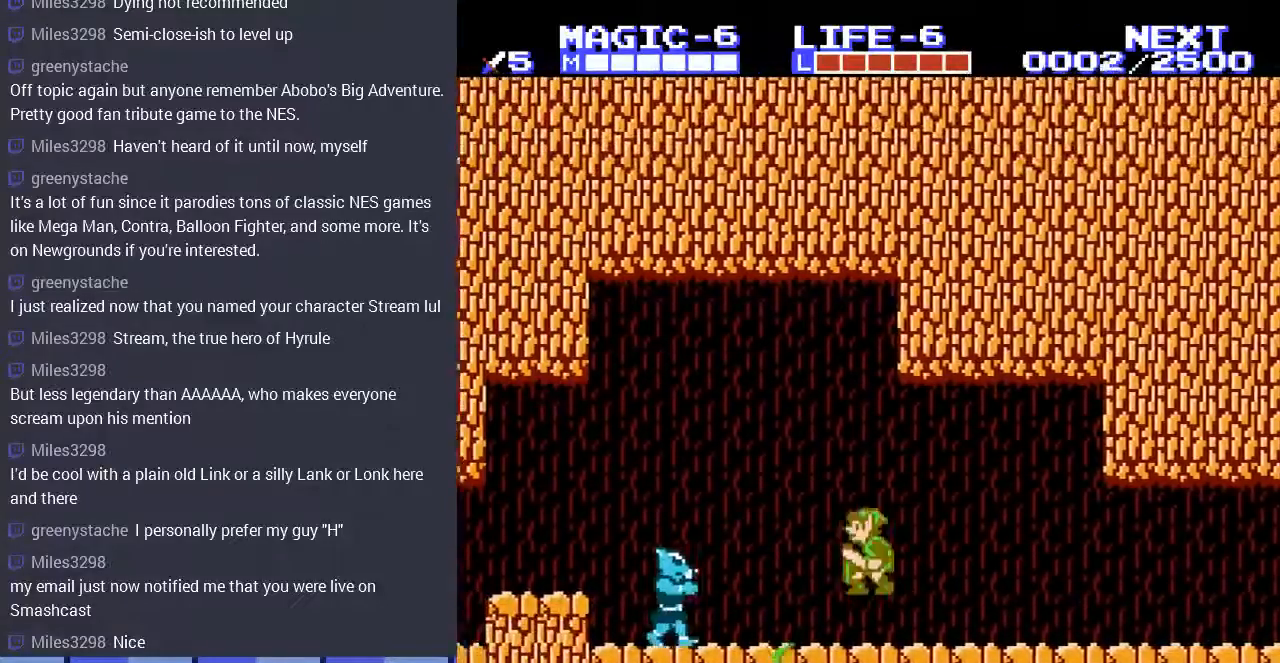
{"buttons": ["DPAD_LEFT"], "events": [[167, "A", "up"], [167, "DPAD_LEFT", "up"], [200, "DPAD_RIGHT", "down"], [367, "DPAD_RIGHT", "up"], [433, "DPAD_LEFT", "down"]]}
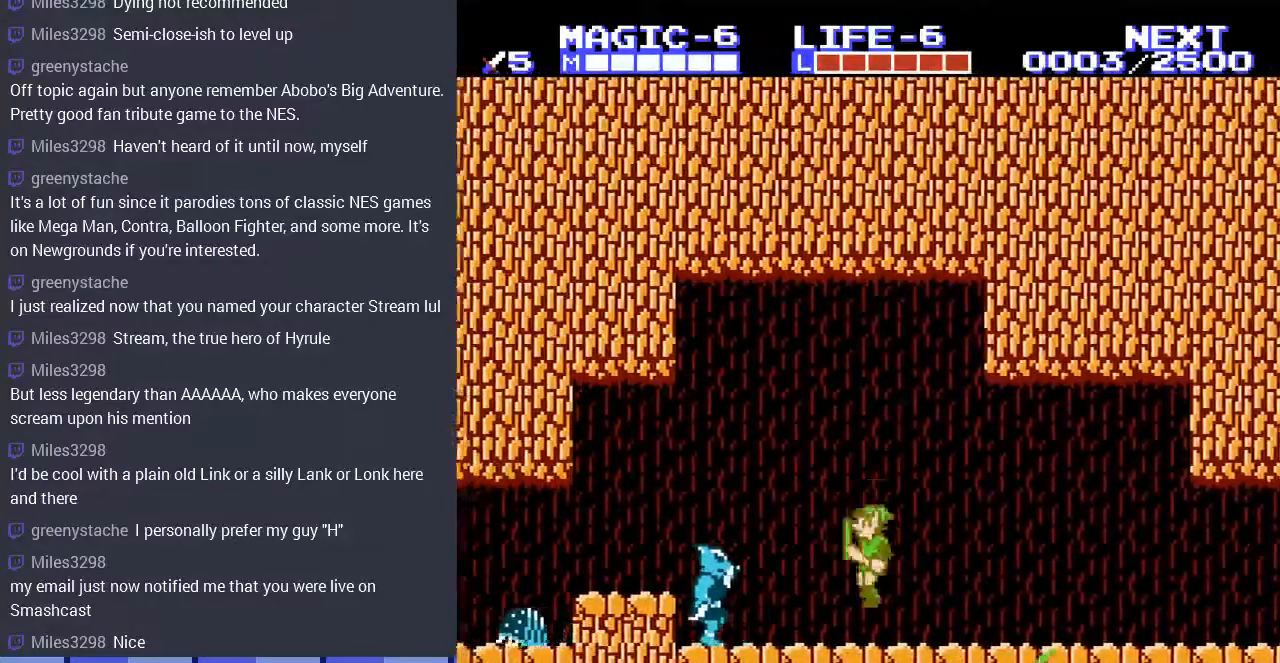
{"buttons": ["DPAD_DOWN", "DPAD_LEFT"], "events": [[133, "A", "down"], [400, "A", "up"], [500, "DPAD_DOWN", "down"]]}
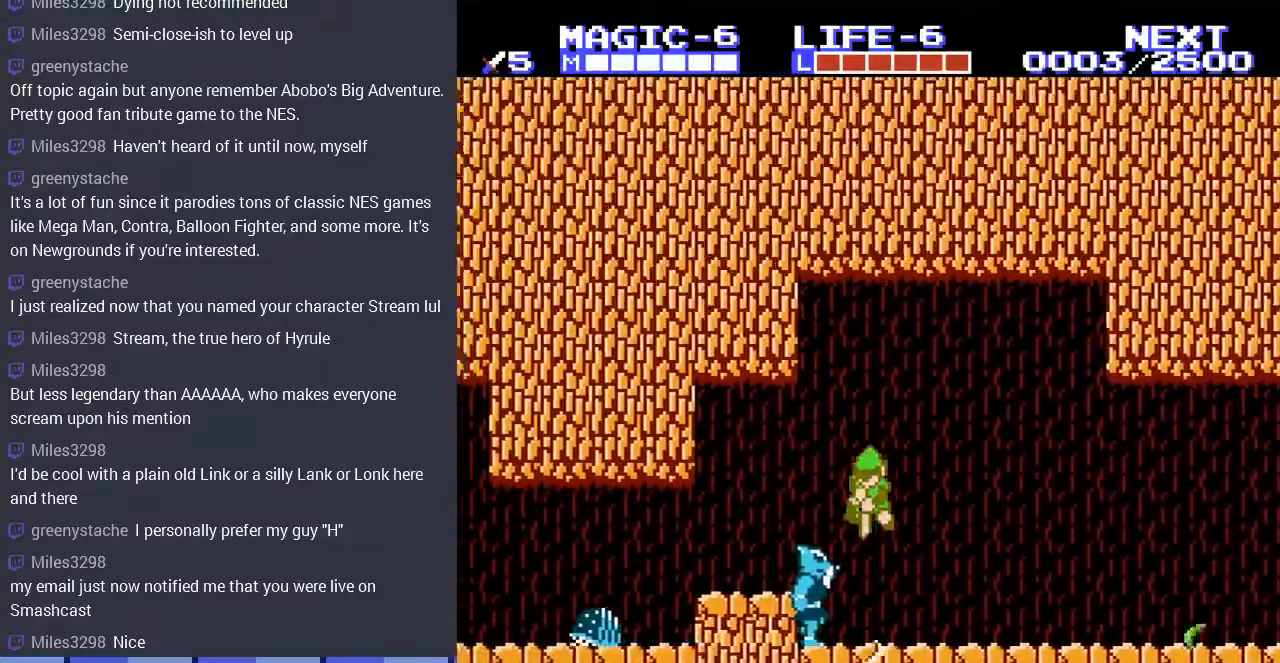
{"buttons": ["DPAD_DOWN"], "events": [[33, "DPAD_LEFT", "up"], [167, "A", "down"], [300, "A", "up"]]}
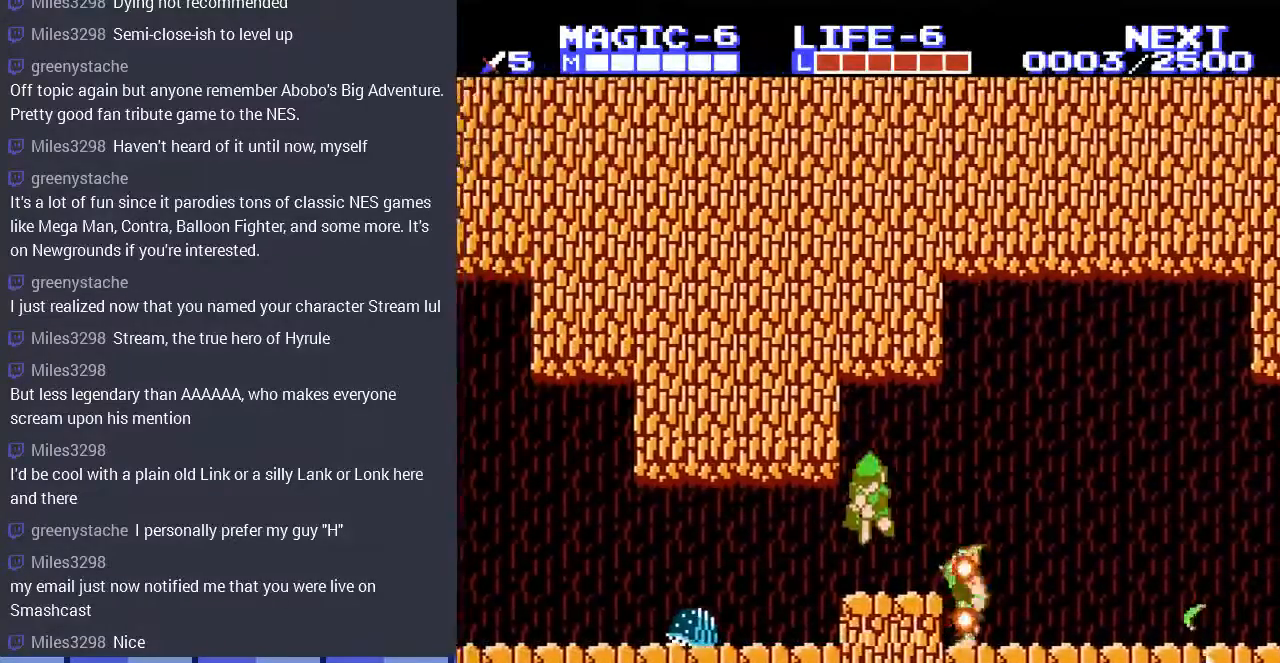
{"buttons": ["DPAD_LEFT"], "events": [[67, "DPAD_LEFT", "down"], [100, "DPAD_DOWN", "up"]]}
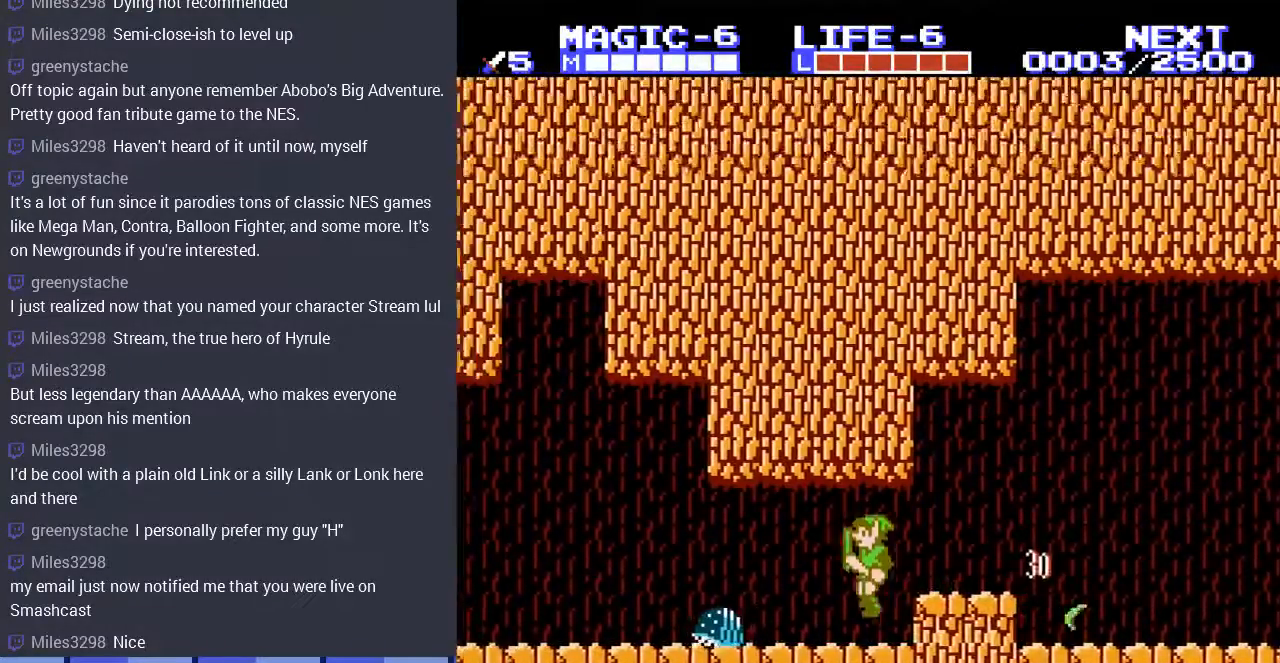
{"buttons": ["A", "DPAD_LEFT"], "events": [[467, "A", "down"]]}
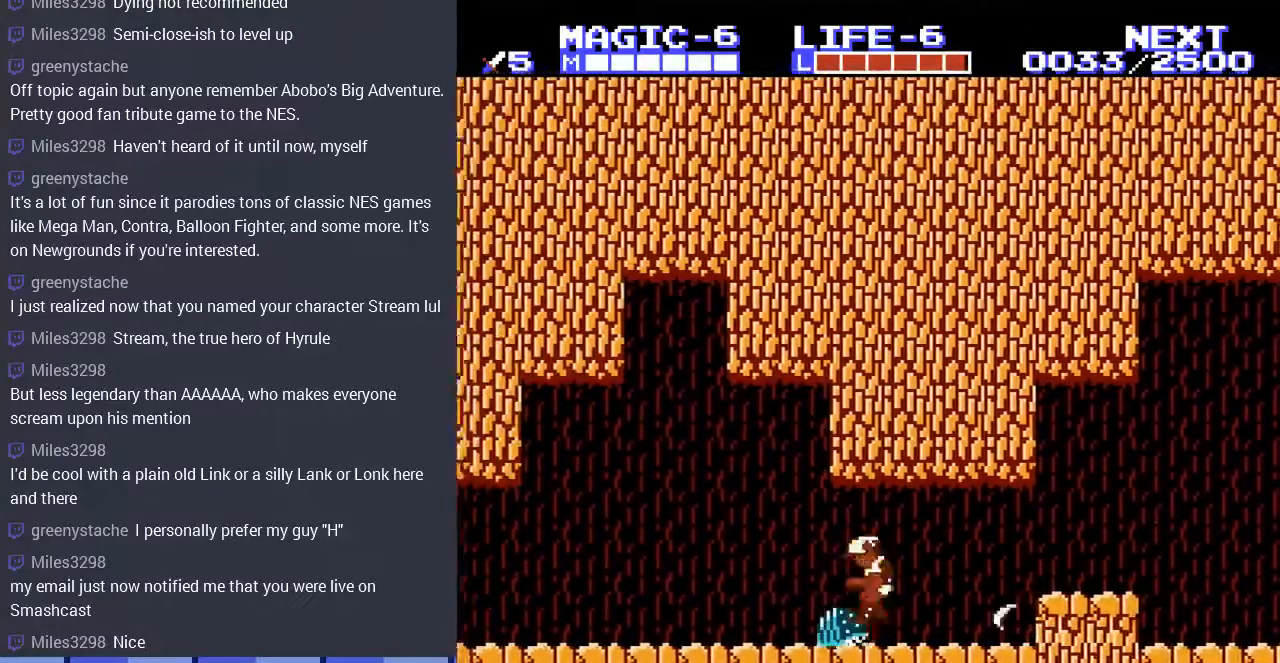
{"buttons": ["DPAD_DOWN", "DPAD_LEFT"], "events": [[67, "DPAD_DOWN", "down"], [100, "A", "up"], [100, "DPAD_LEFT", "up"], [167, "DPAD_LEFT", "down"], [233, "DPAD_DOWN", "up"], [367, "DPAD_DOWN", "down"], [400, "A", "down"], [500, "A", "up"]]}
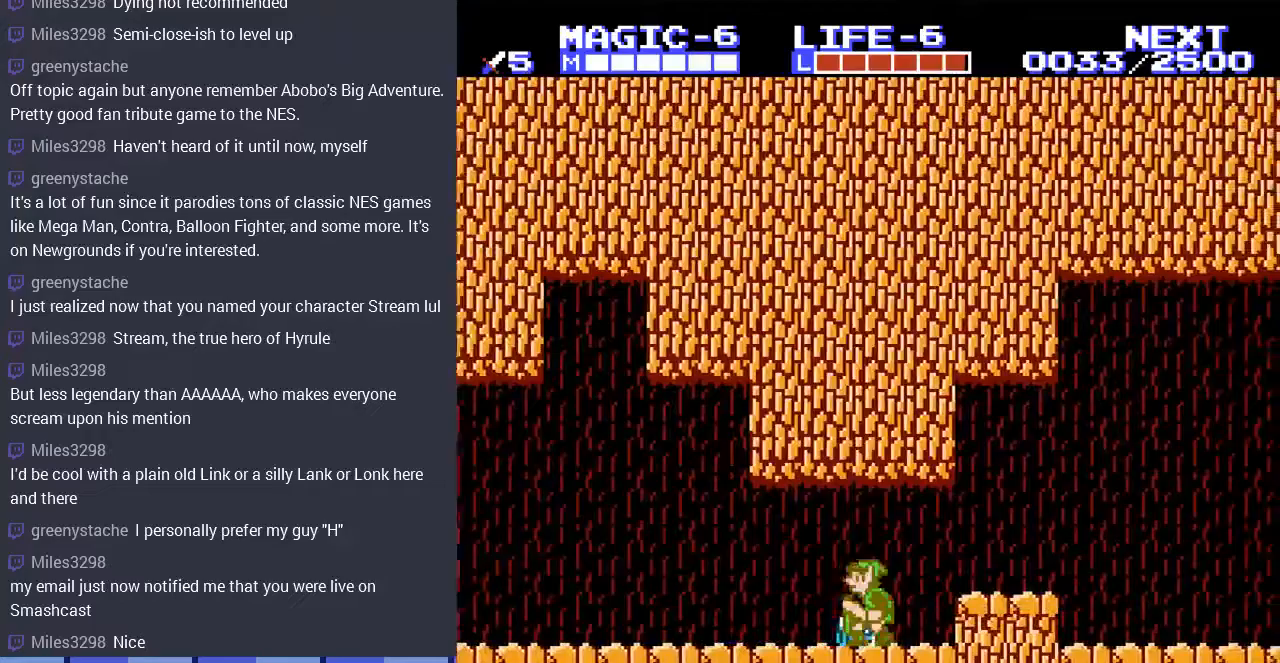
{"buttons": ["DPAD_LEFT"], "events": [[133, "A", "down"], [200, "A", "up"], [300, "A", "down"], [333, "DPAD_DOWN", "up"], [400, "A", "up"]]}
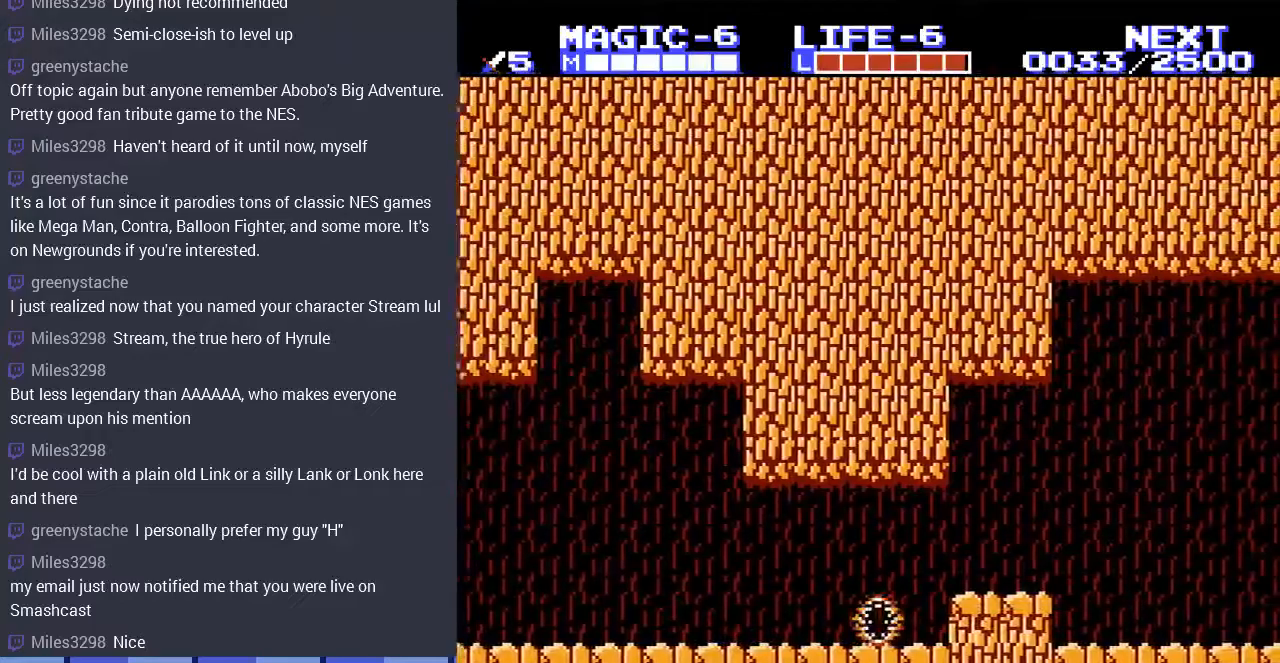
{"buttons": ["DPAD_LEFT"], "events": [[267, "A", "down"], [400, "A", "up"]]}
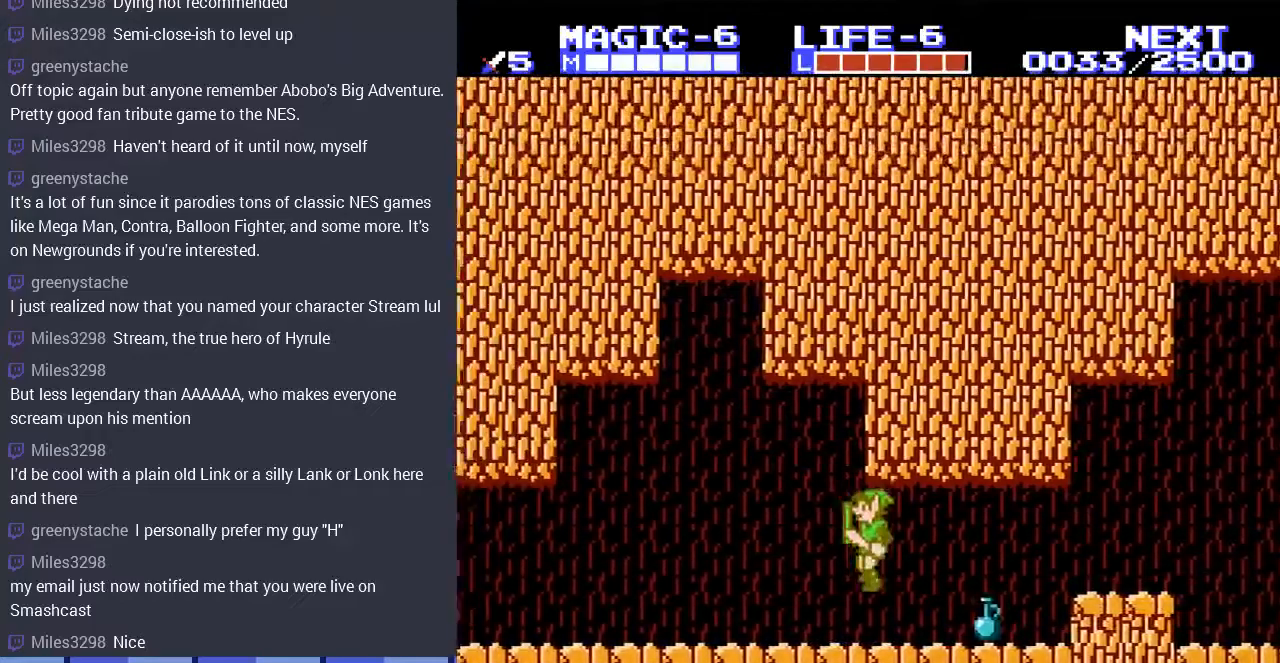
{"buttons": ["DPAD_RIGHT"], "events": [[200, "DPAD_DOWN", "down"], [200, "DPAD_LEFT", "up"], [233, "DPAD_DOWN", "up"], [233, "DPAD_RIGHT", "down"]]}
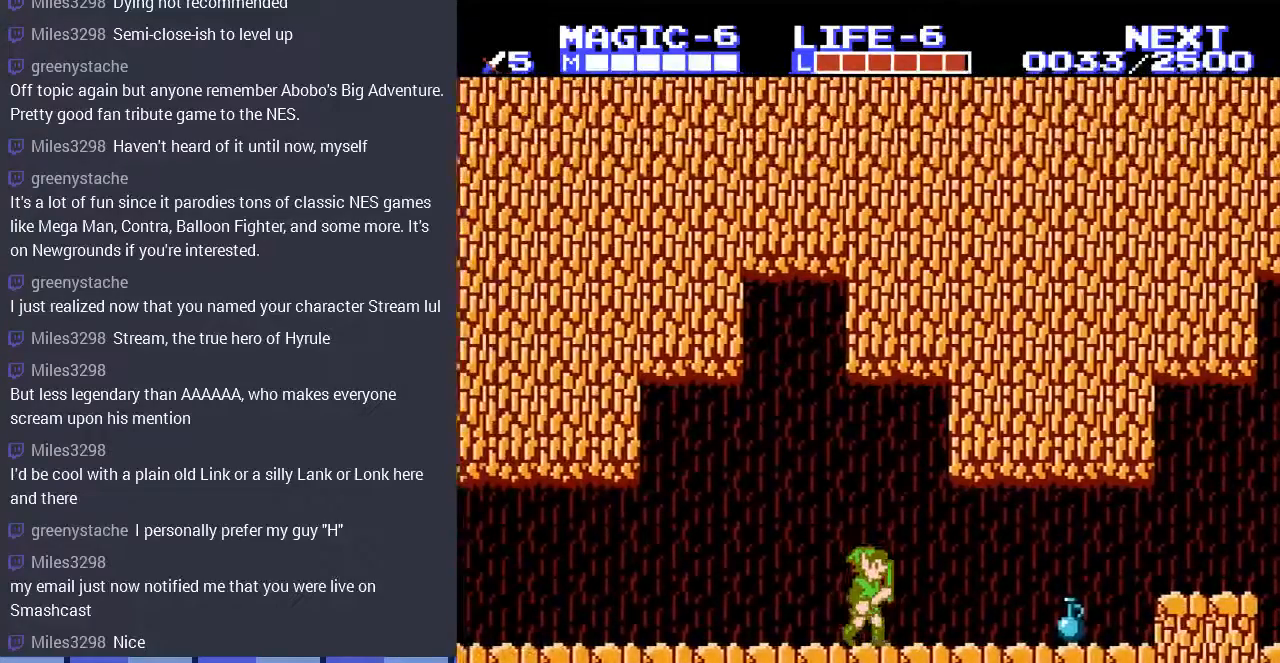
{"buttons": ["A"], "events": [[400, "DPAD_RIGHT", "up"], [433, "A", "down"]]}
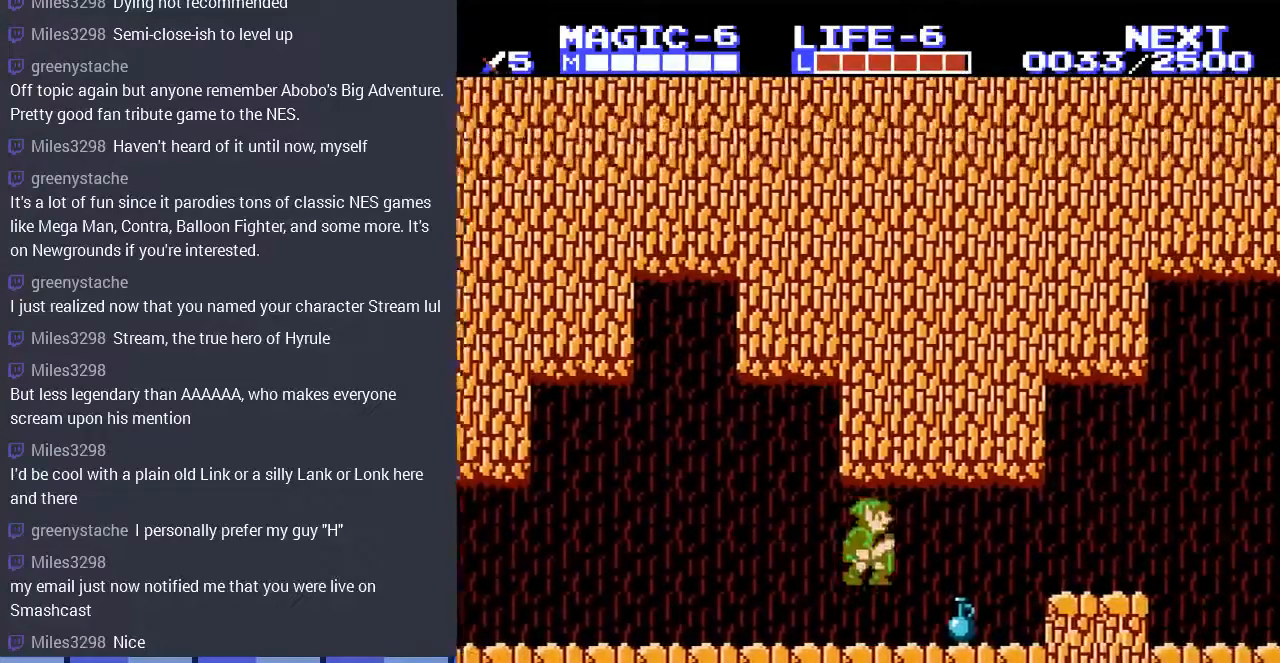
{"buttons": ["DPAD_LEFT"], "events": [[33, "A", "up"], [33, "DPAD_DOWN", "down"], [300, "DPAD_LEFT", "down"], [433, "DPAD_DOWN", "up"]]}
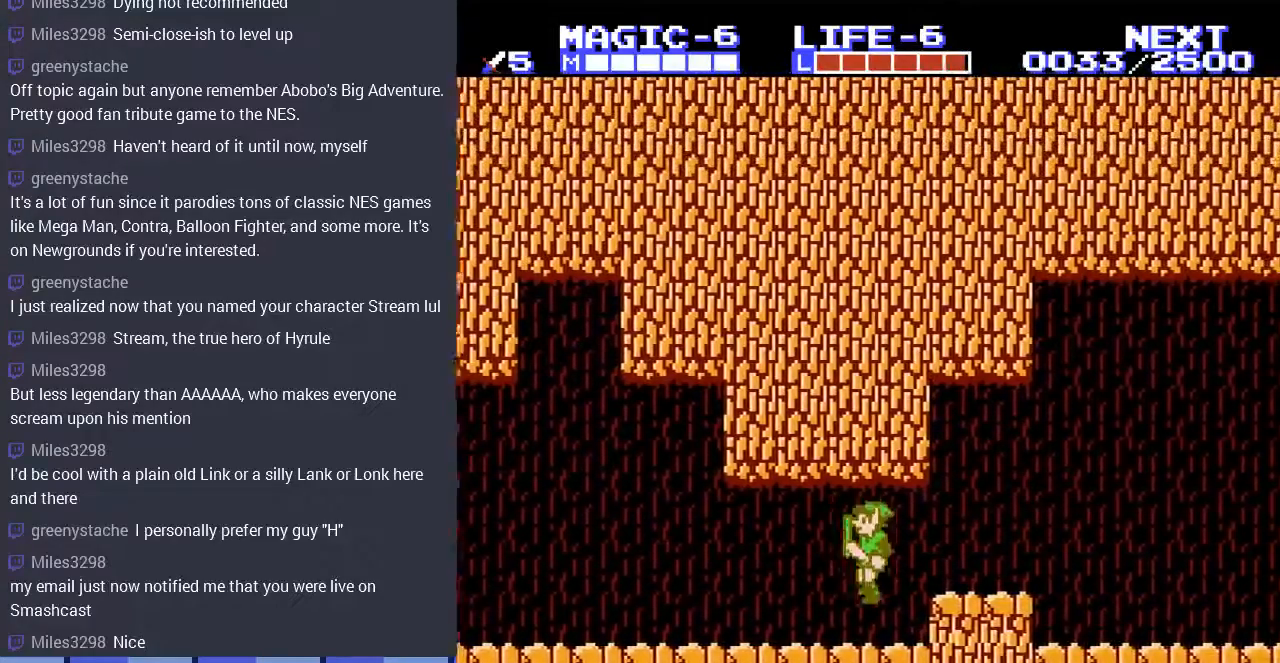
{"buttons": ["DPAD_LEFT"], "events": [[233, "A", "down"], [367, "A", "up"]]}
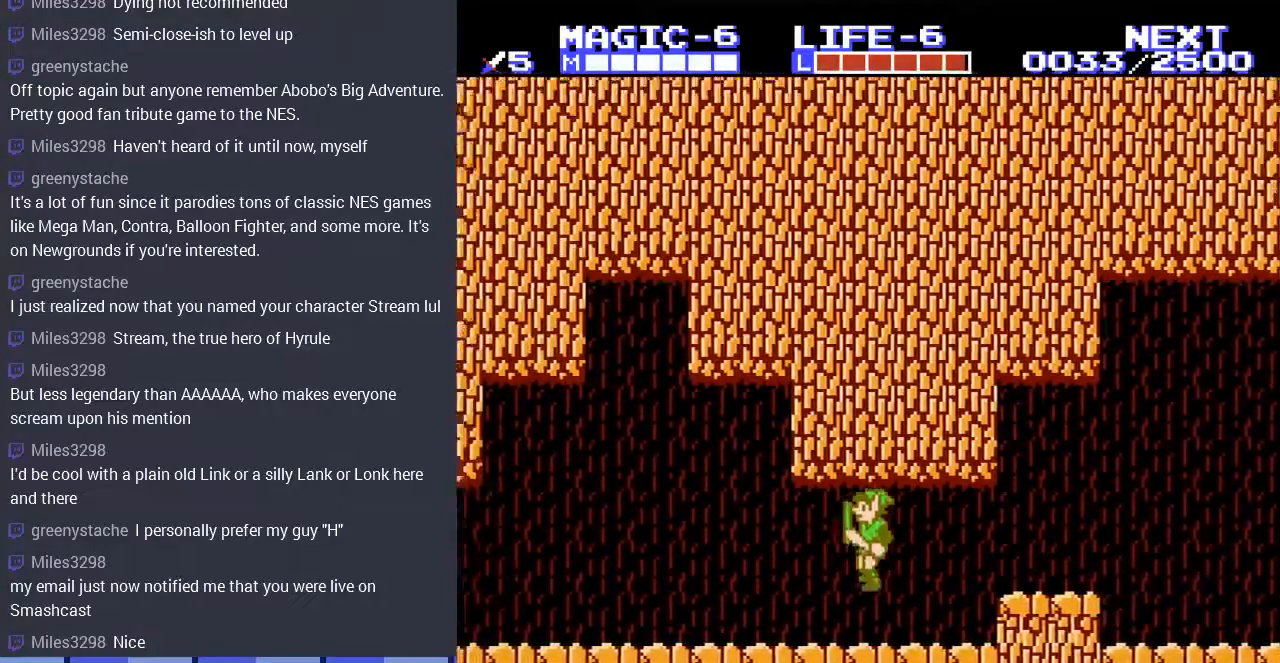
{"buttons": ["DPAD_LEFT"], "events": [[167, "A", "down"], [300, "A", "up"]]}
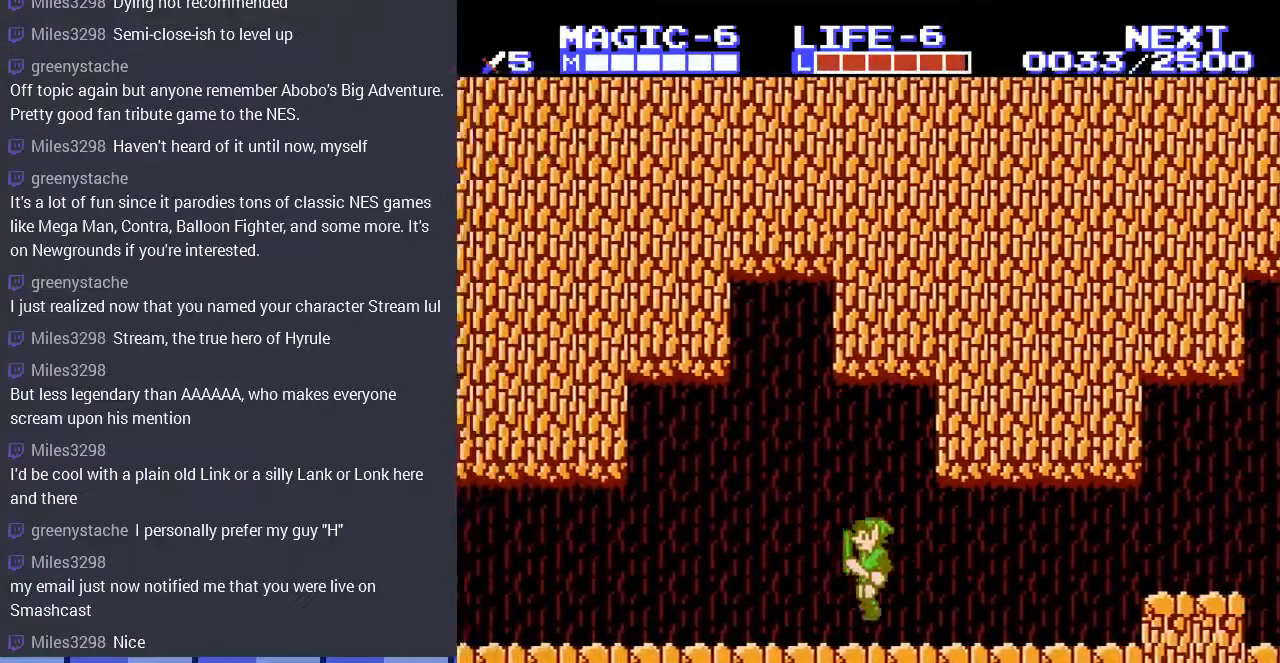
{"buttons": ["DPAD_LEFT"], "events": [[133, "A", "down"], [267, "A", "up"]]}
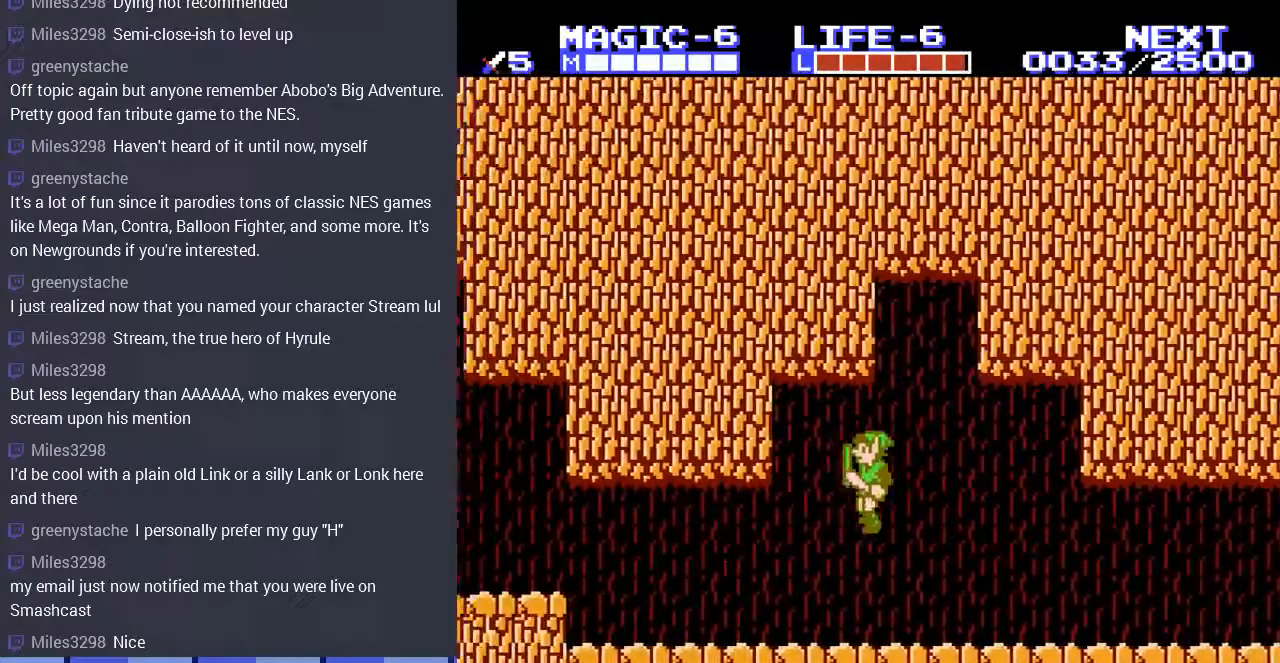
{"buttons": ["DPAD_LEFT"], "events": []}
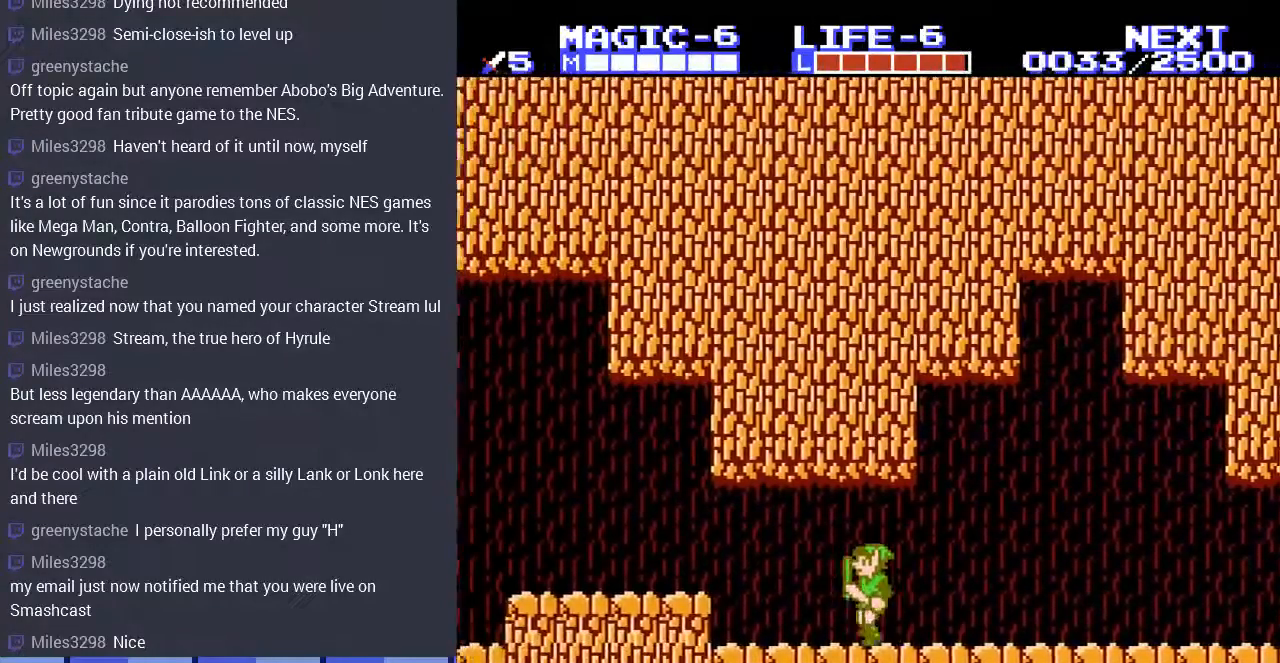
{"buttons": ["DPAD_LEFT"], "events": [[167, "A", "down"], [333, "A", "up"]]}
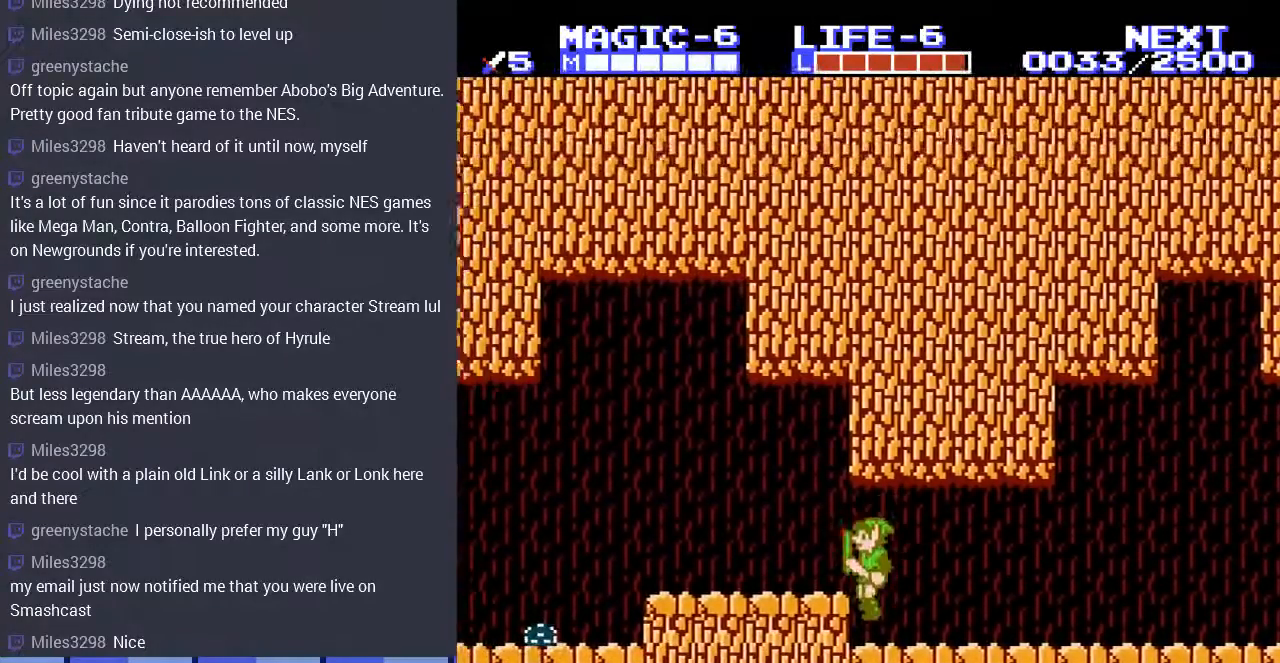
{"buttons": ["DPAD_LEFT"], "events": [[167, "A", "down"], [300, "A", "up"]]}
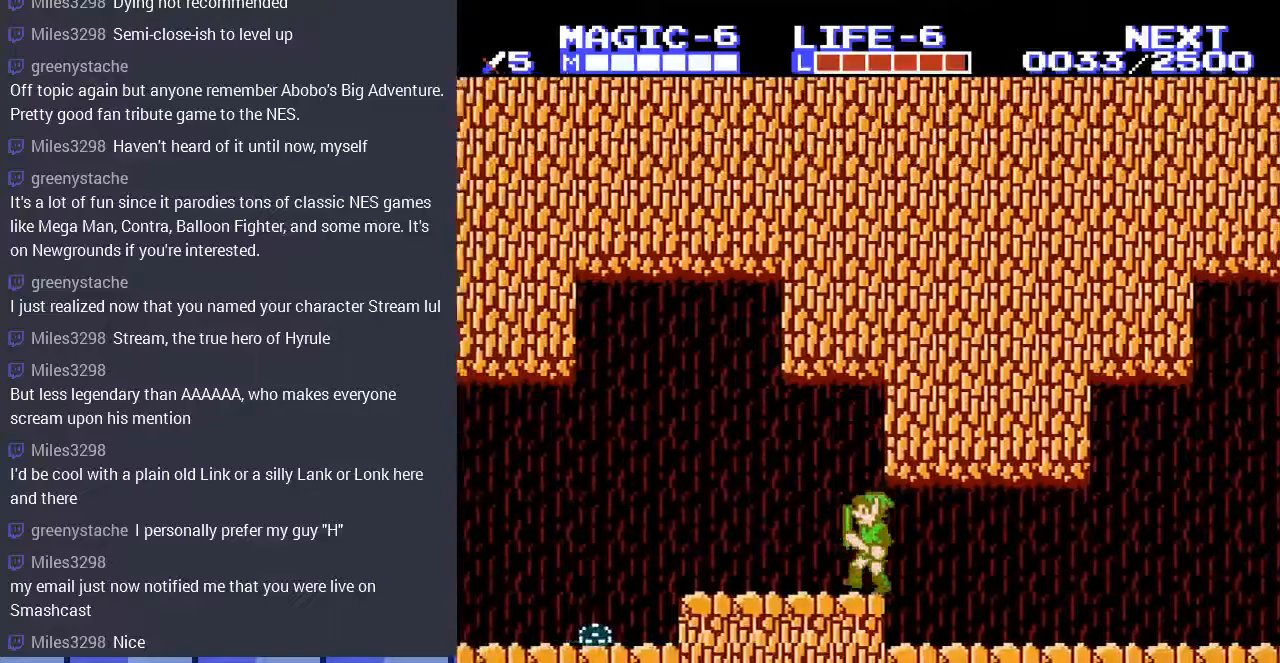
{"buttons": ["DPAD_LEFT"], "events": [[367, "A", "down"], [433, "A", "up"]]}
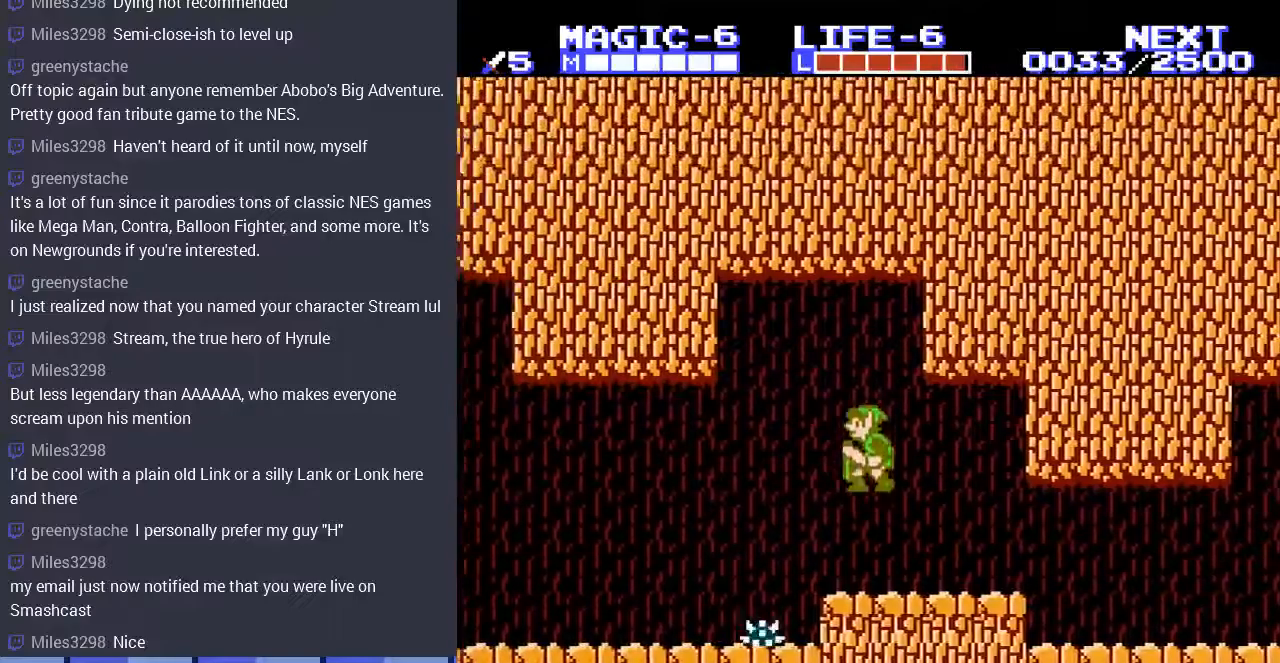
{"buttons": ["DPAD_DOWN"], "events": [[100, "DPAD_DOWN", "down"], [100, "DPAD_LEFT", "up"]]}
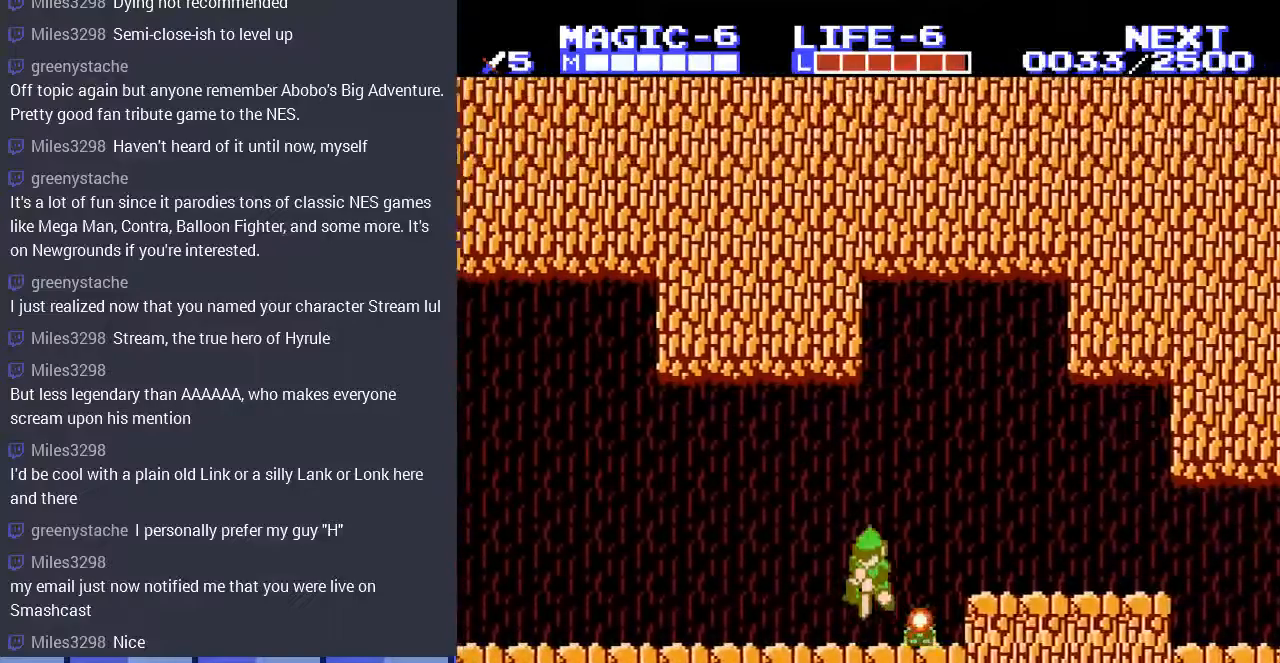
{"buttons": ["DPAD_LEFT"], "events": [[33, "DPAD_LEFT", "down"], [67, "DPAD_DOWN", "up"], [300, "A", "down"], [433, "A", "up"]]}
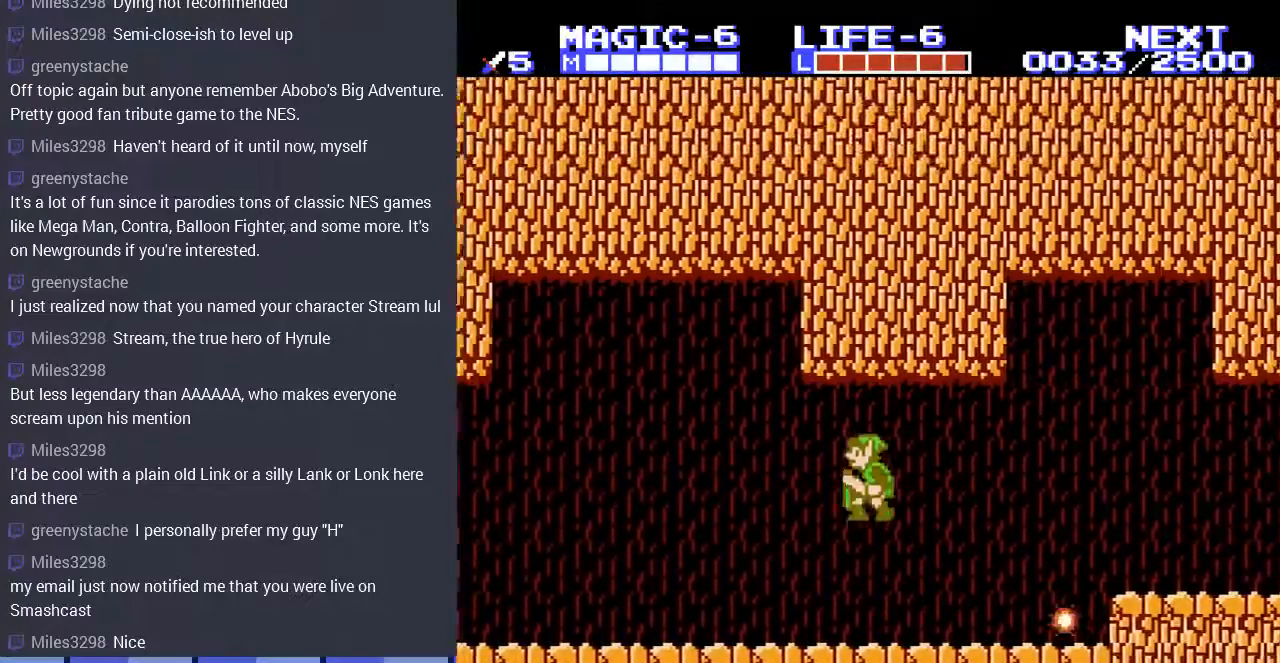
{"buttons": ["A", "DPAD_DOWN", "DPAD_LEFT"], "events": [[200, "DPAD_UP", "down"], [233, "DPAD_LEFT", "up"], [300, "DPAD_LEFT", "down"], [467, "A", "down"], [467, "DPAD_UP", "up"], [500, "DPAD_DOWN", "down"]]}
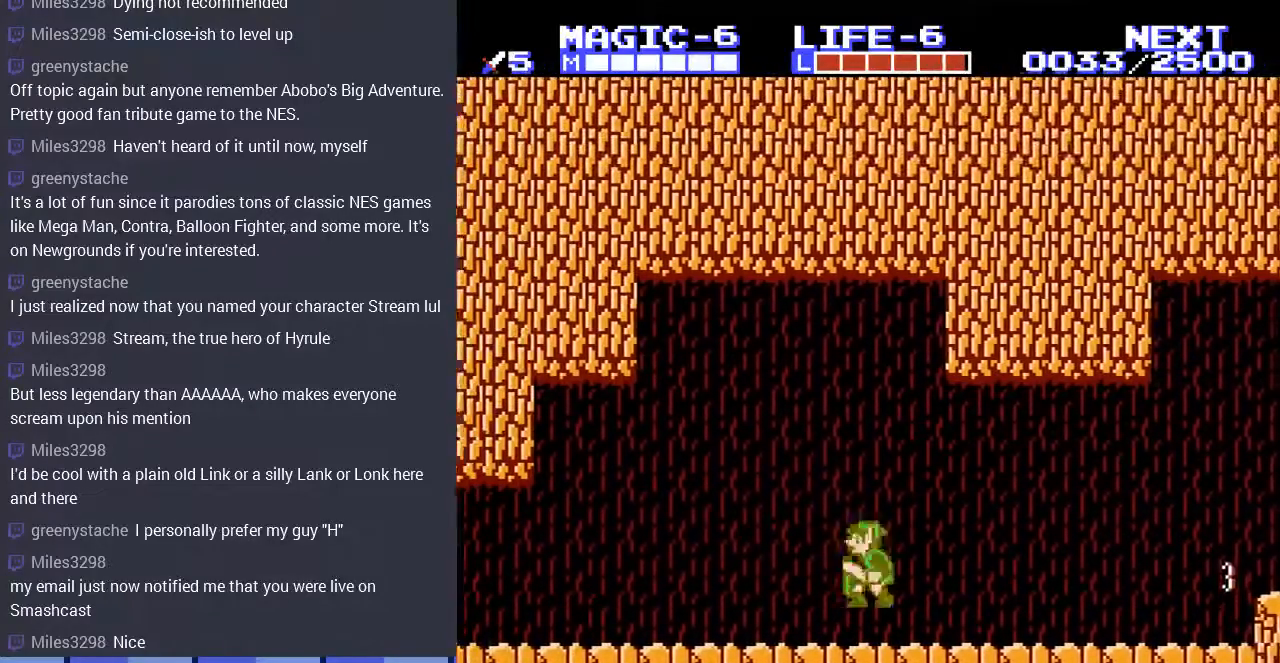
{"buttons": ["DPAD_DOWN"], "events": [[100, "A", "up"], [233, "DPAD_DOWN", "up"], [367, "DPAD_UP", "down"], [400, "DPAD_UP", "up"], [500, "DPAD_DOWN", "down"], [500, "DPAD_LEFT", "up"]]}
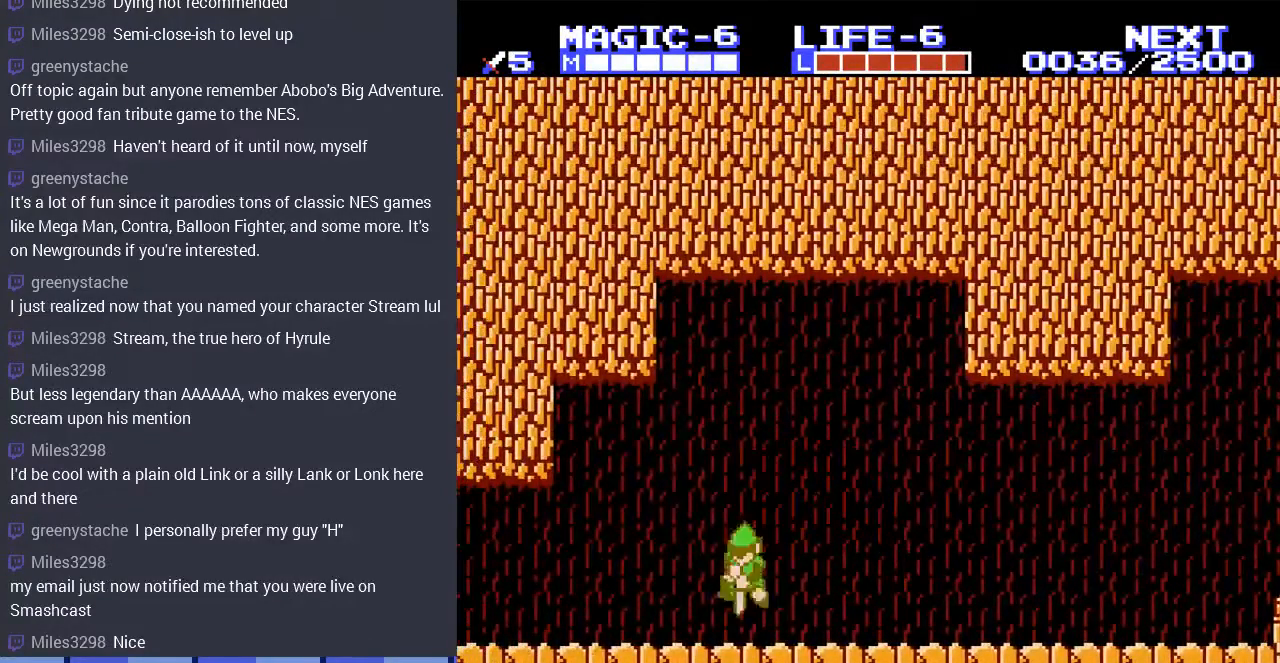
{"buttons": ["DPAD_LEFT"], "events": [[67, "A", "down"], [100, "DPAD_LEFT", "down"], [133, "DPAD_DOWN", "up"], [200, "A", "up"], [333, "DPAD_DOWN", "down"], [333, "DPAD_LEFT", "up"], [400, "DPAD_LEFT", "down"], [433, "DPAD_DOWN", "up"]]}
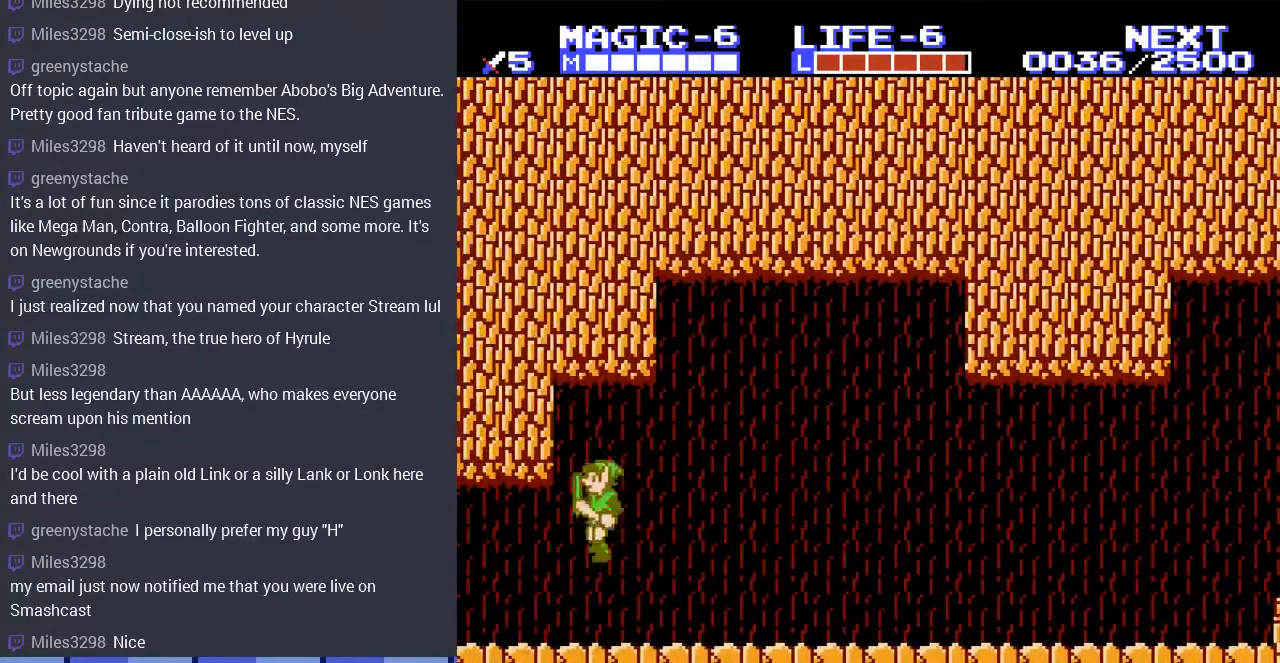
{"buttons": ["DPAD_LEFT"], "events": []}
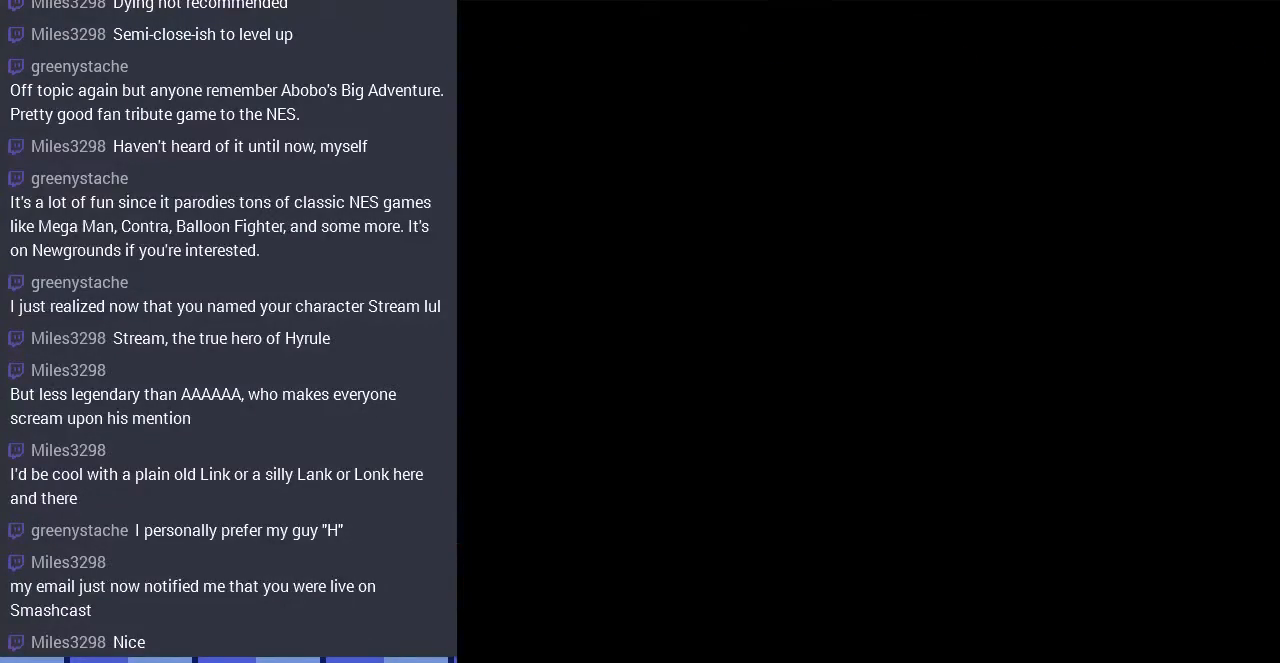
{"buttons": ["DPAD_LEFT"], "events": [[33, "DPAD_LEFT", "up"], [400, "DPAD_LEFT", "down"]]}